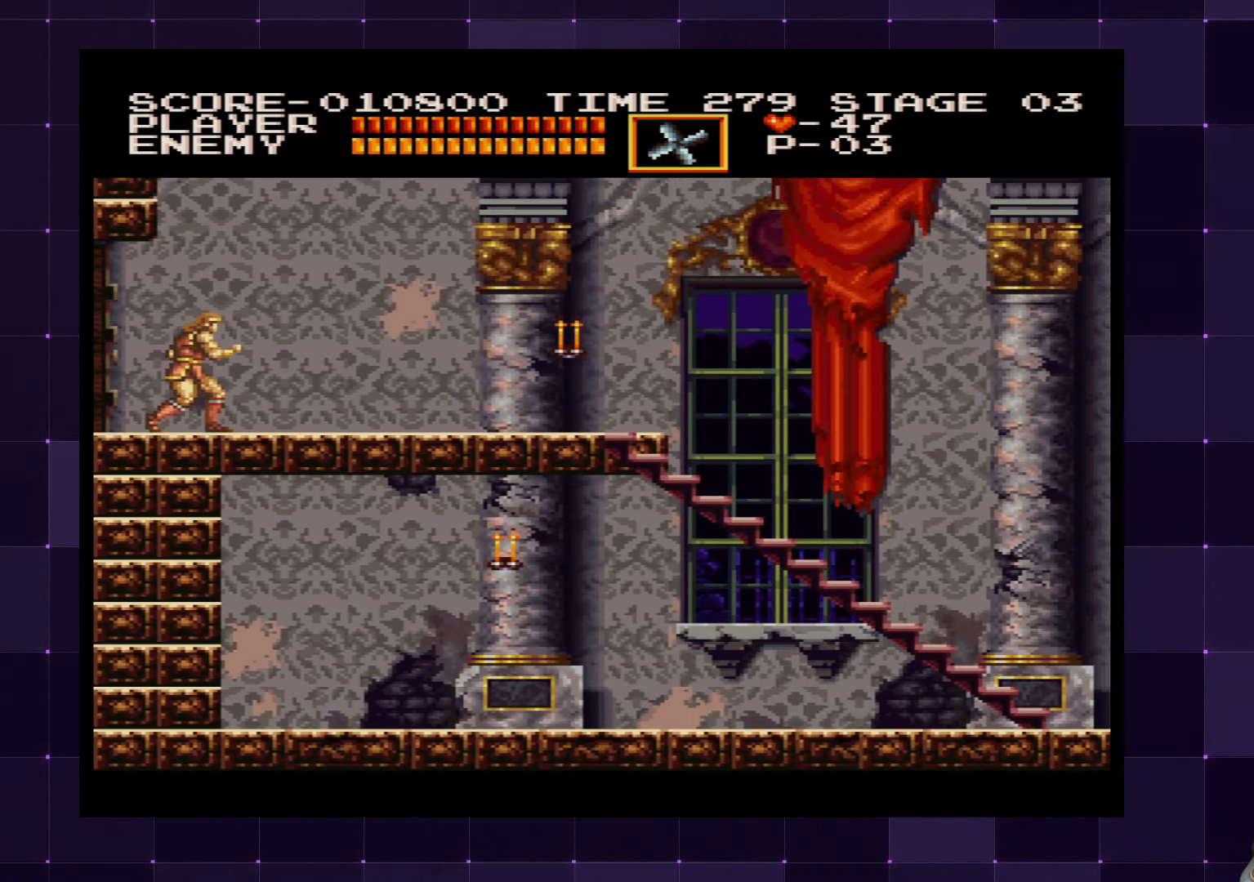
Gameplay with a controller (PlayStation layout); each line is a JSON object with the inputs held at the frame after it. "events" lists button and stick changes between this image and that frame as [ms after this image, input, new state], when the widget could be followed in between. Not read: L3 R3.
{"buttons": [], "left_stick": "center", "right_stick": "center", "events": [[183, "DPAD_RIGHT", "down"], [300, "DPAD_RIGHT", "up"]]}
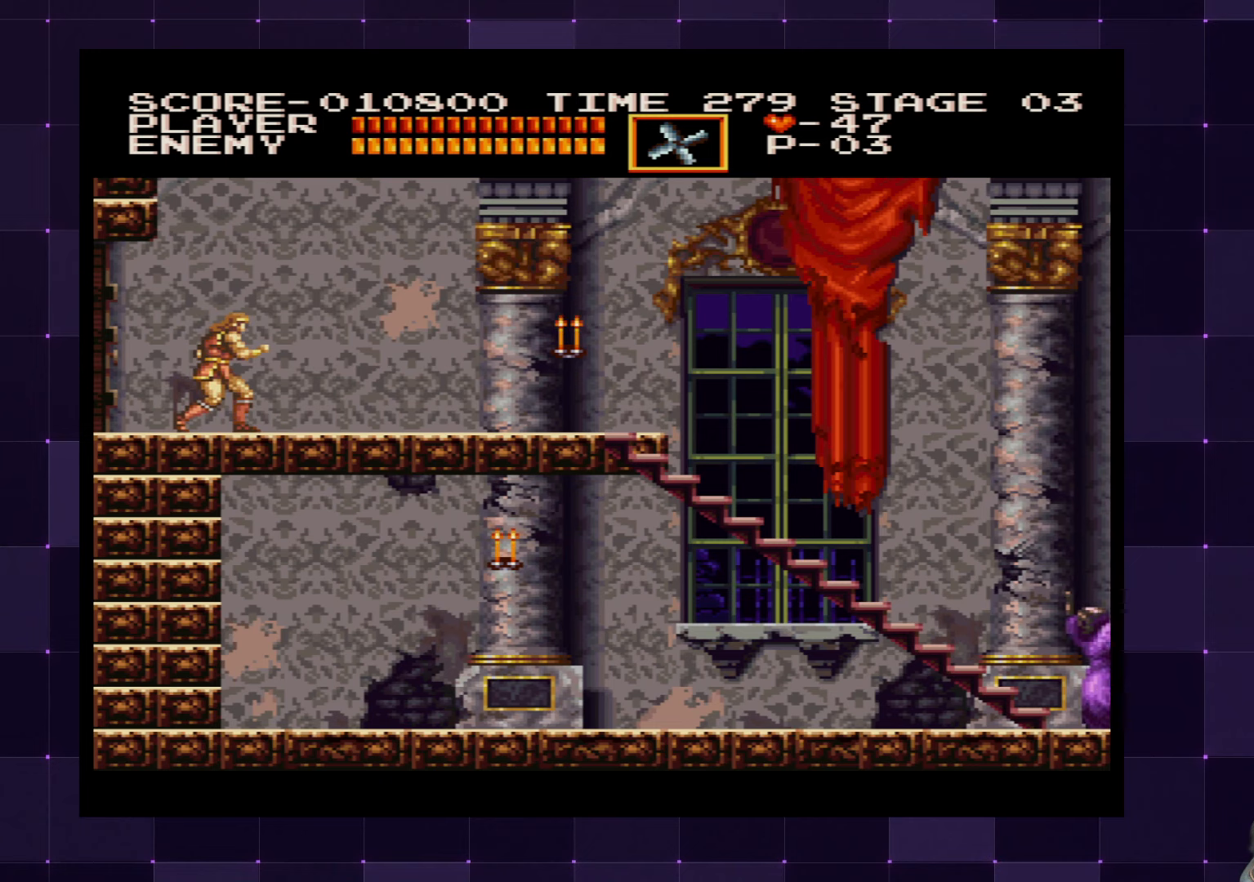
{"buttons": [], "left_stick": "center", "right_stick": "center", "events": []}
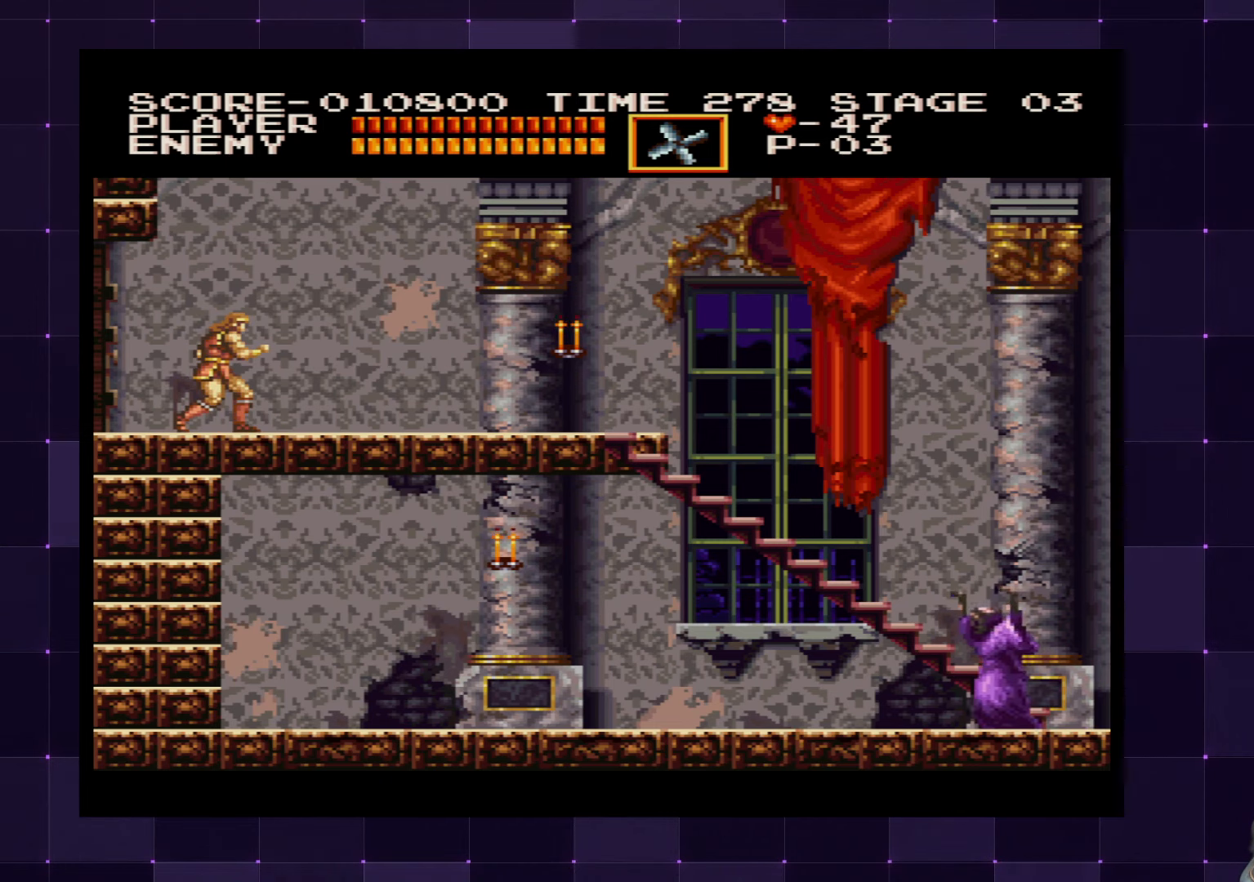
{"buttons": [], "left_stick": "center", "right_stick": "center", "events": []}
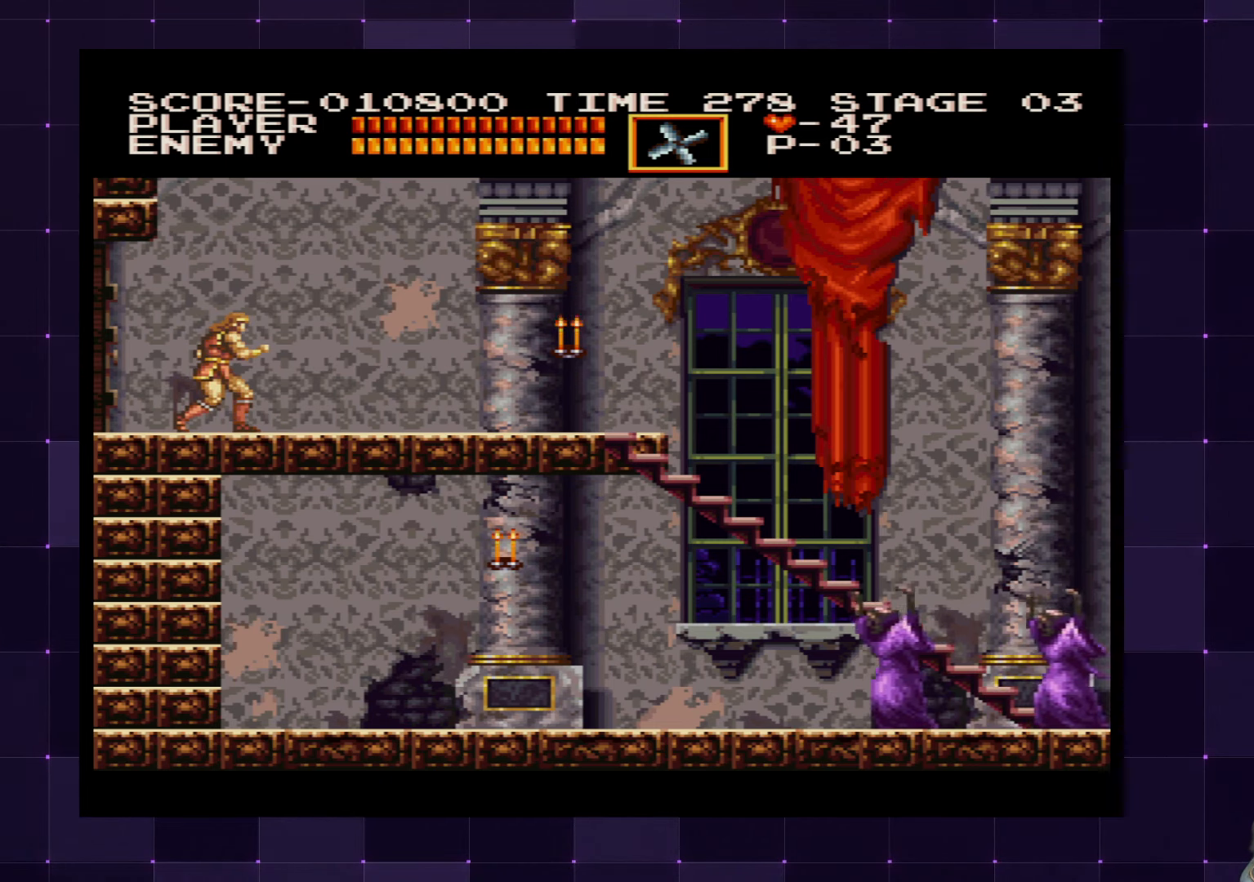
{"buttons": ["DPAD_RIGHT"], "left_stick": "center", "right_stick": "center", "events": [[217, "DPAD_RIGHT", "down"]]}
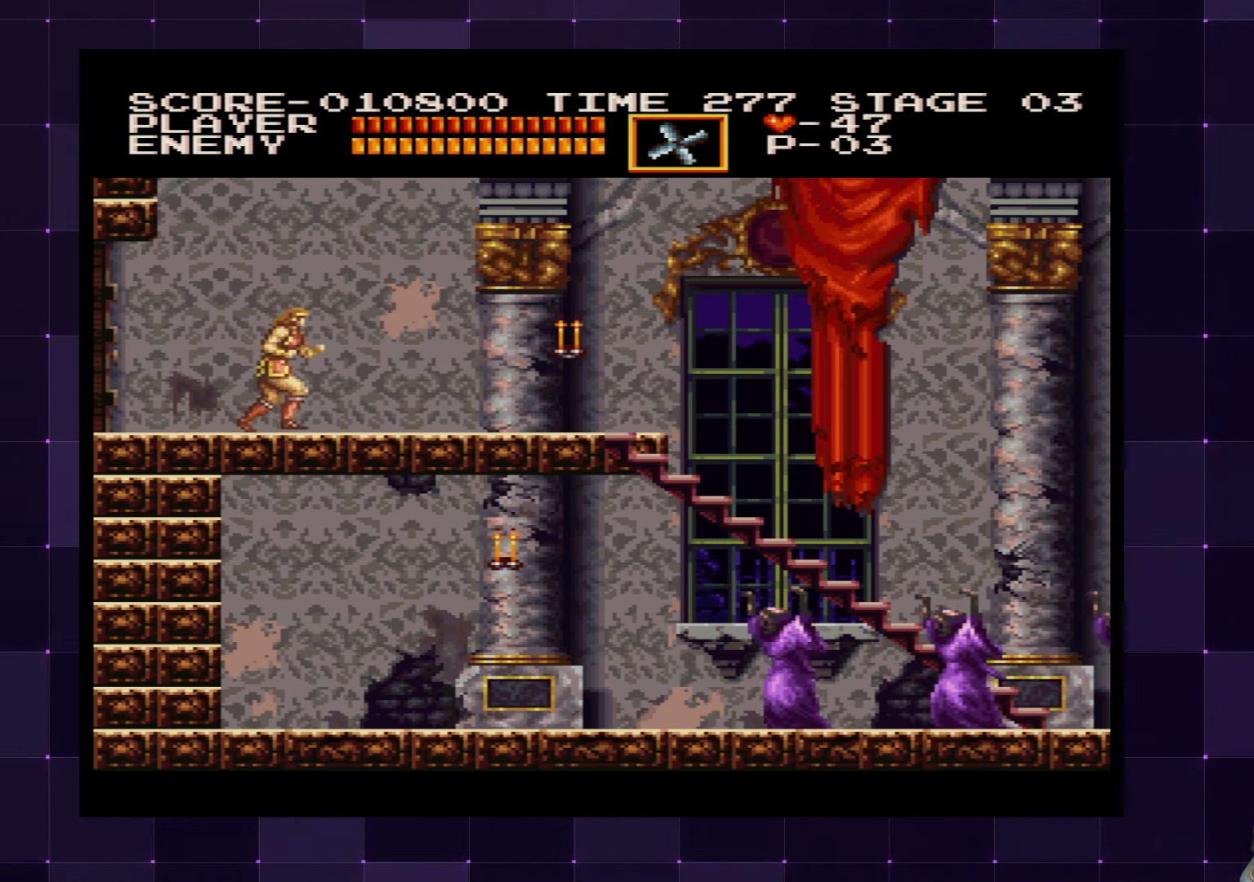
{"buttons": ["DPAD_UP", "DPAD_RIGHT"], "left_stick": "center", "right_stick": "center", "events": [[467, "DPAD_UP", "down"]]}
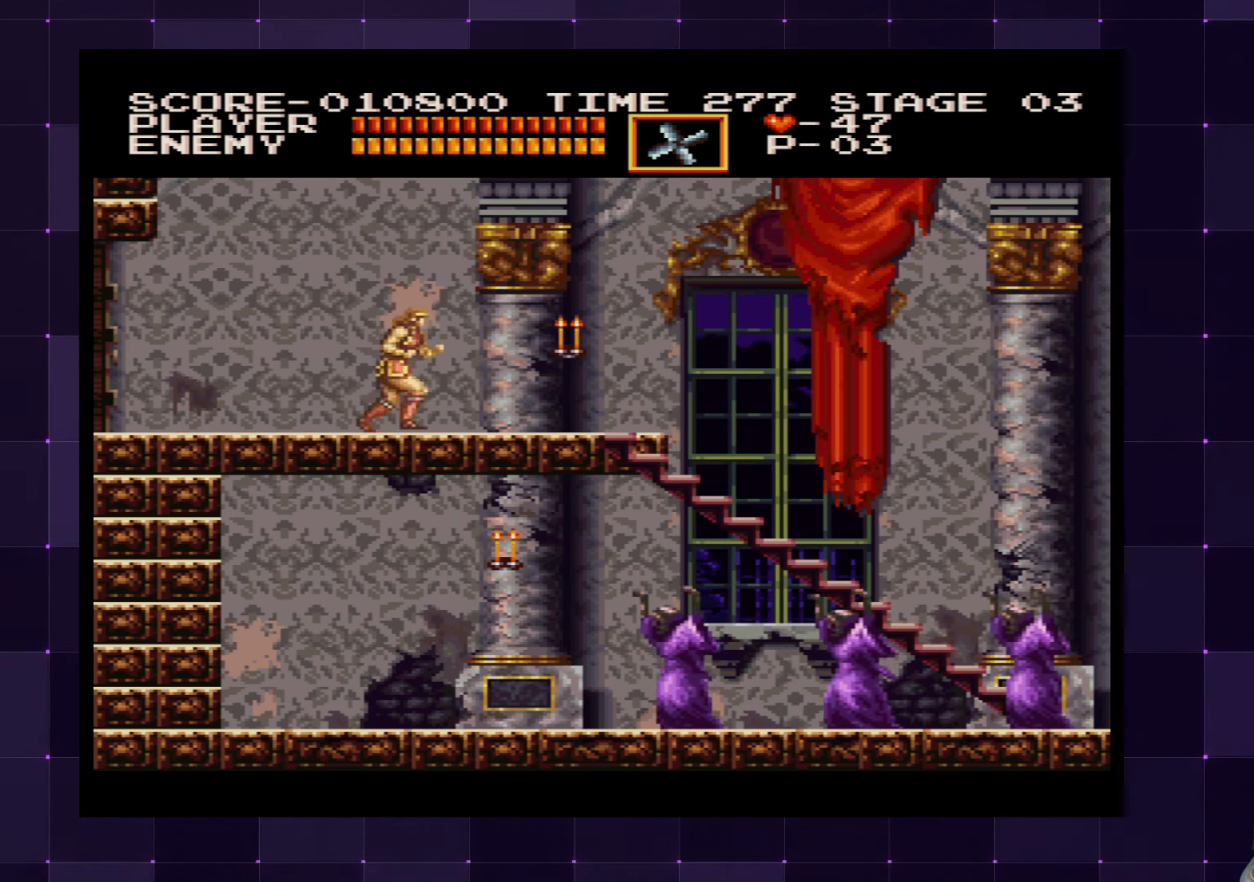
{"buttons": ["DPAD_RIGHT"], "left_stick": "center", "right_stick": "center", "events": [[34, "SQUARE", "down"], [134, "DPAD_UP", "up"], [150, "SQUARE", "up"]]}
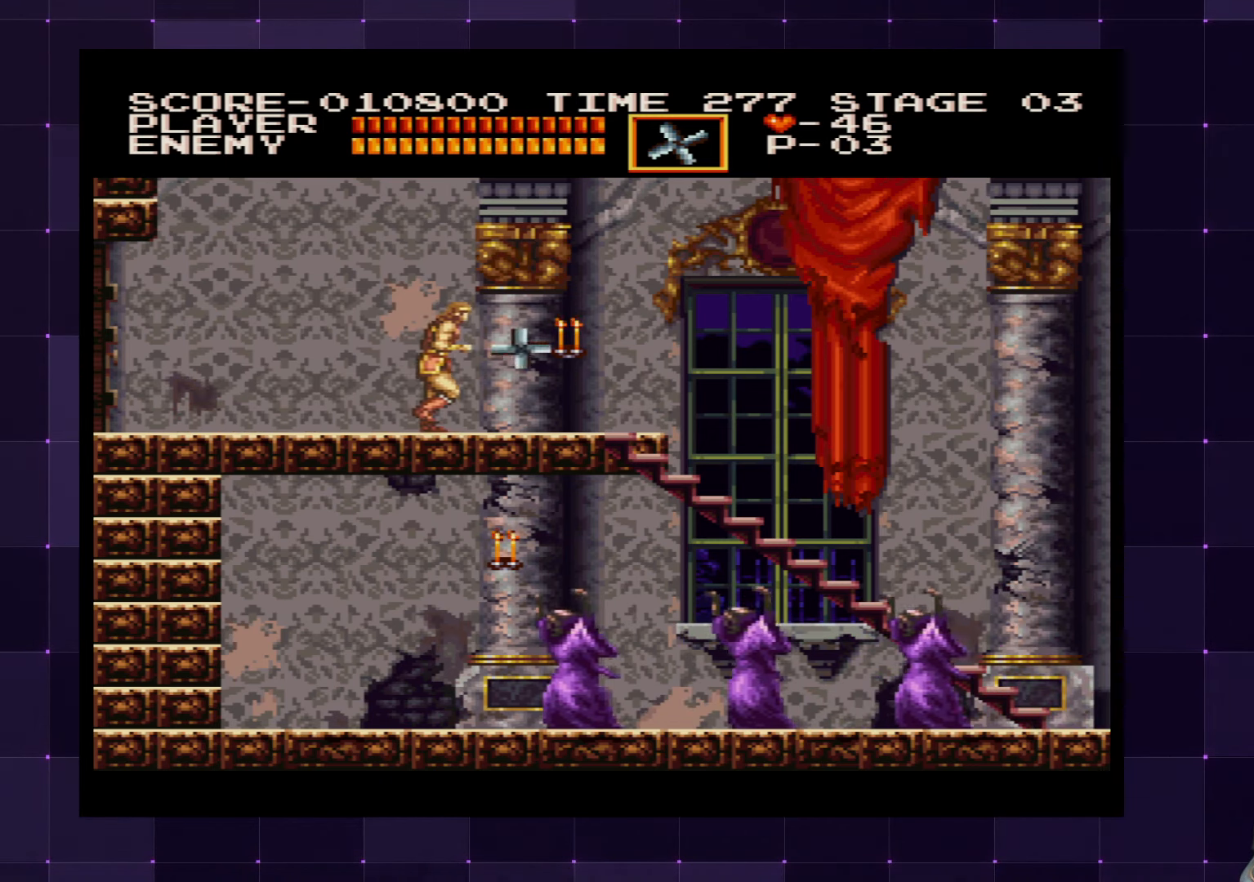
{"buttons": ["DPAD_RIGHT"], "left_stick": "center", "right_stick": "center", "events": []}
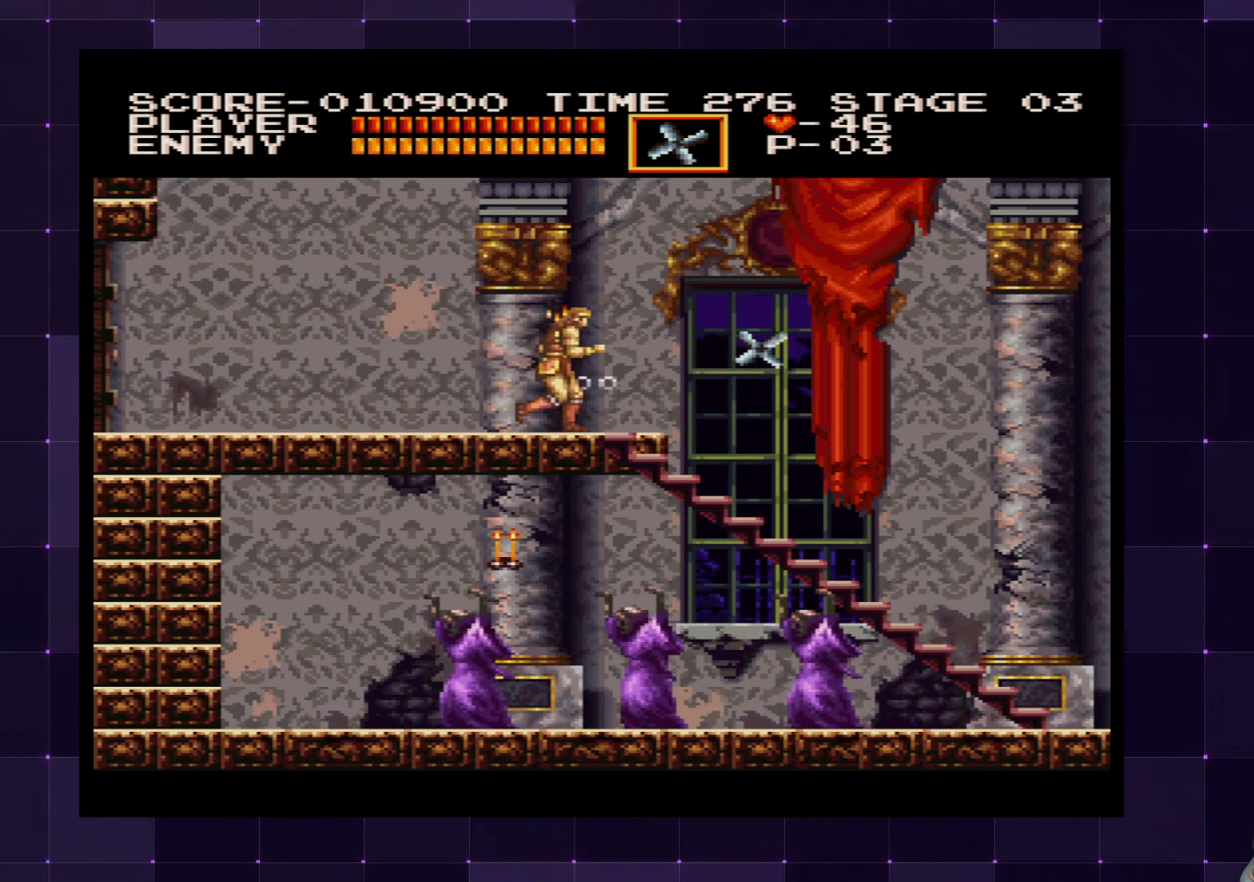
{"buttons": ["DPAD_RIGHT"], "left_stick": "center", "right_stick": "center", "events": [[117, "DPAD_RIGHT", "up"], [500, "DPAD_RIGHT", "down"]]}
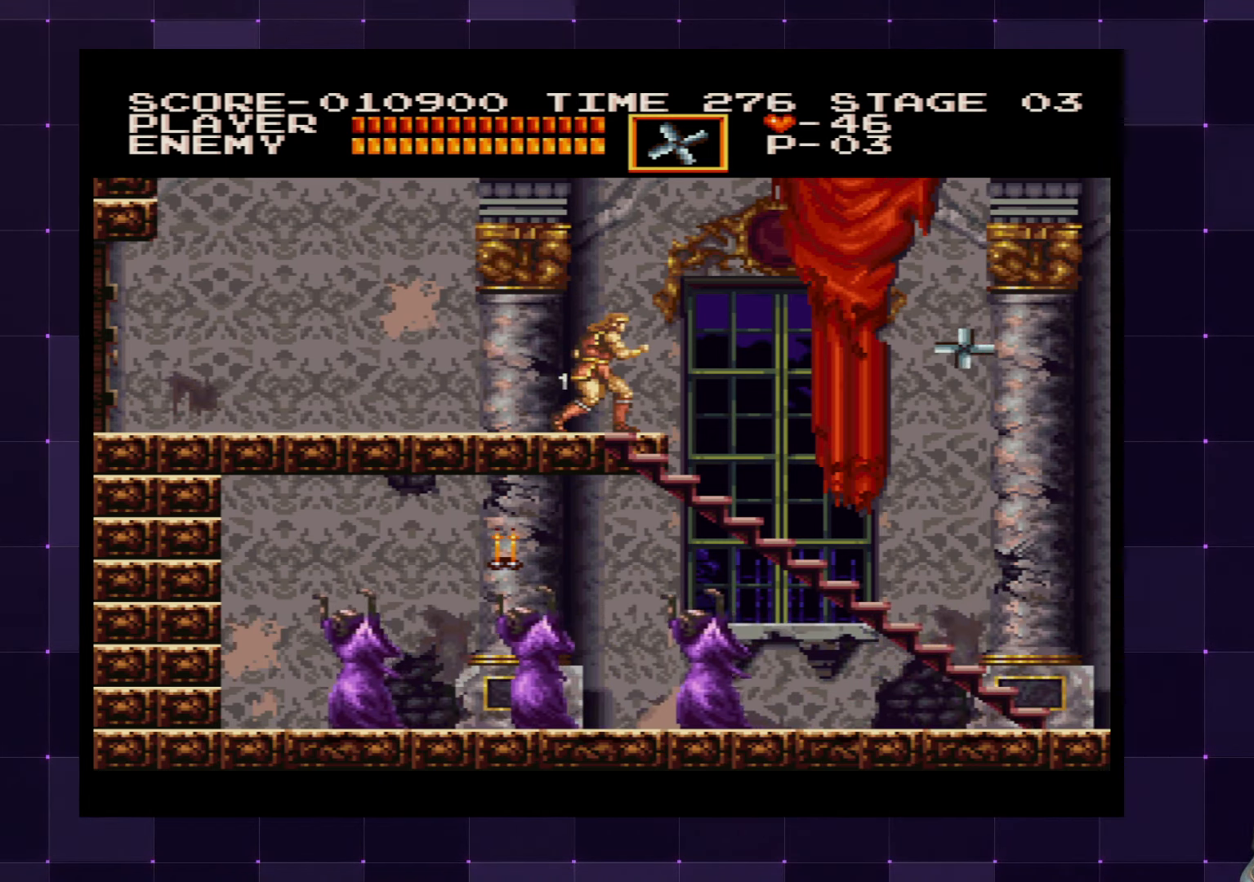
{"buttons": [], "left_stick": "center", "right_stick": "center", "events": [[484, "DPAD_RIGHT", "up"]]}
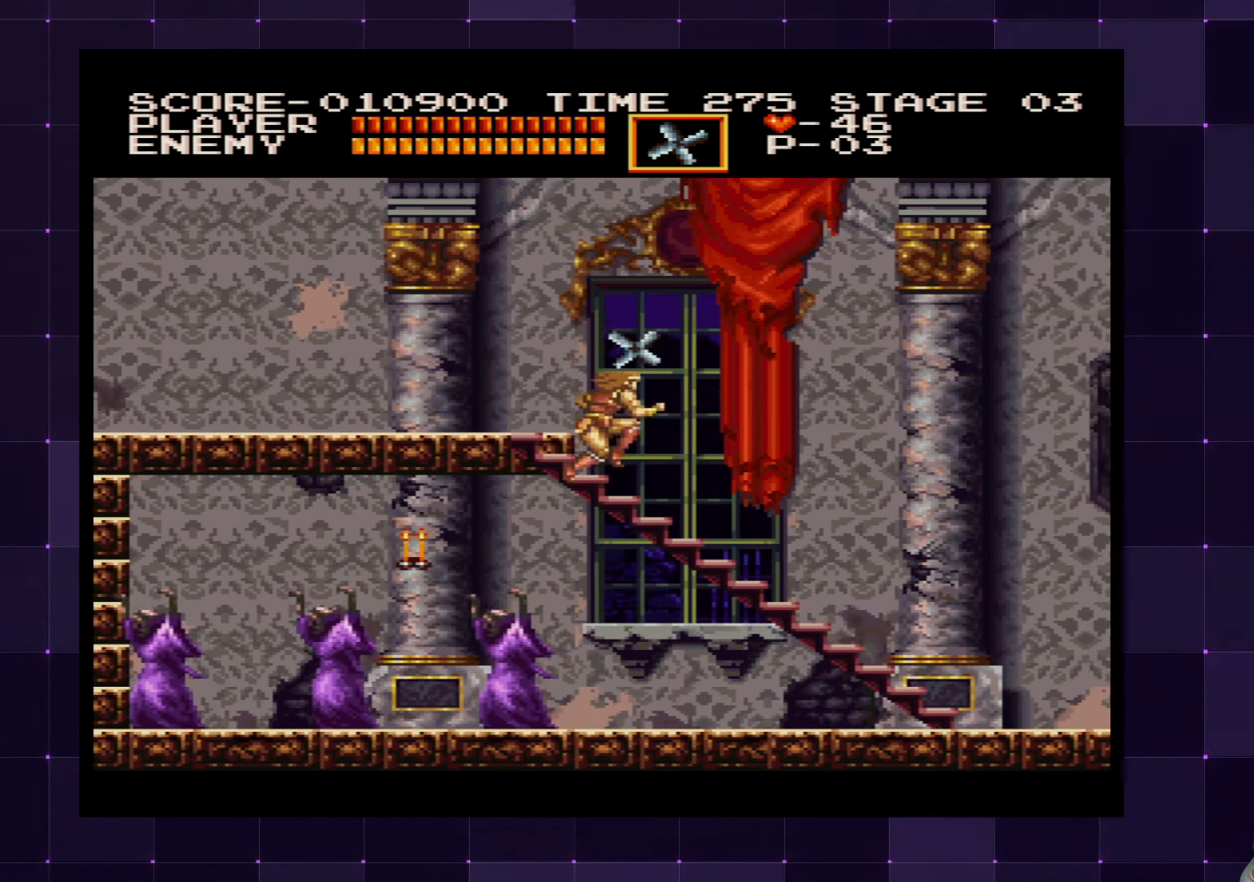
{"buttons": ["DPAD_LEFT"], "left_stick": "center", "right_stick": "center", "events": [[350, "DPAD_LEFT", "down"]]}
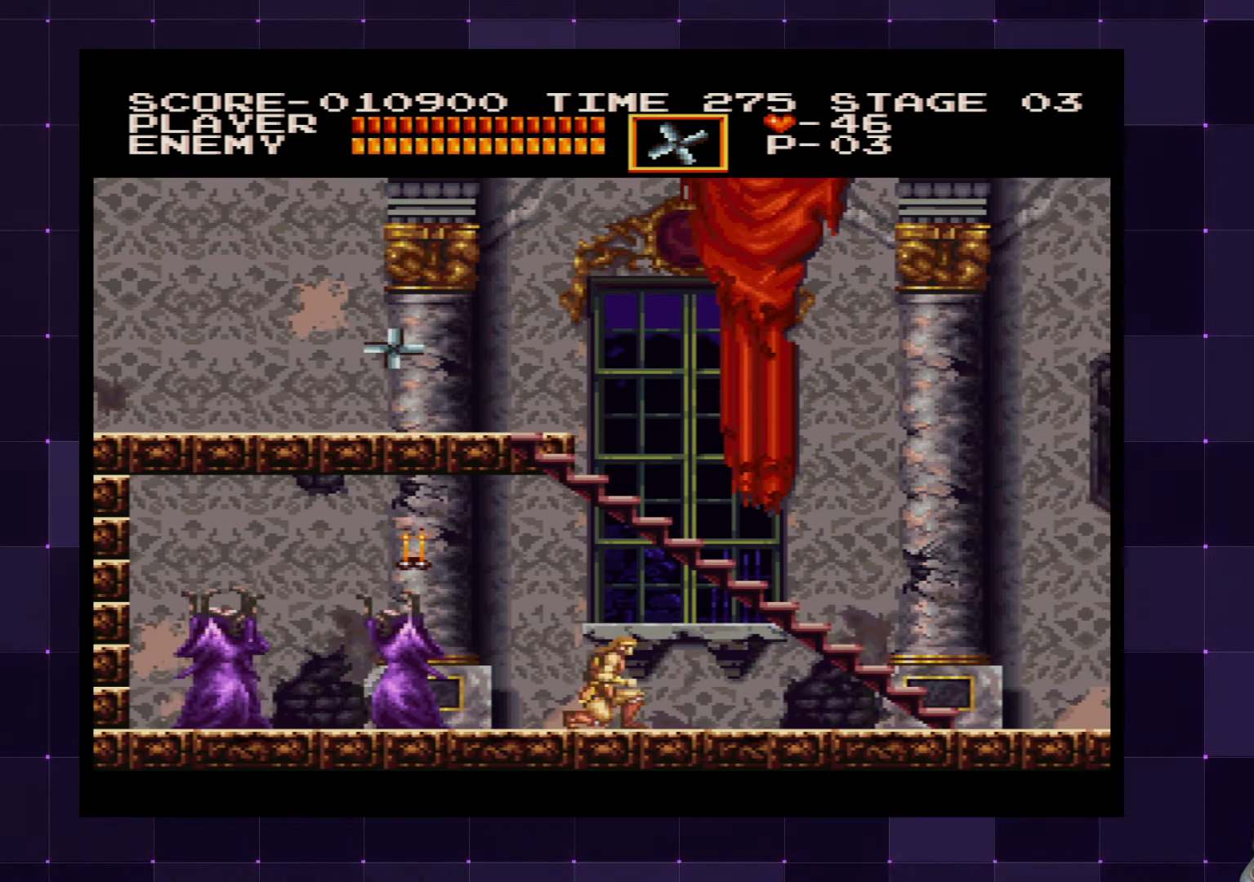
{"buttons": [], "left_stick": "center", "right_stick": "center", "events": [[84, "DPAD_UP", "down"], [100, "DPAD_LEFT", "up"], [217, "SQUARE", "down"], [317, "SQUARE", "up"], [450, "DPAD_UP", "up"]]}
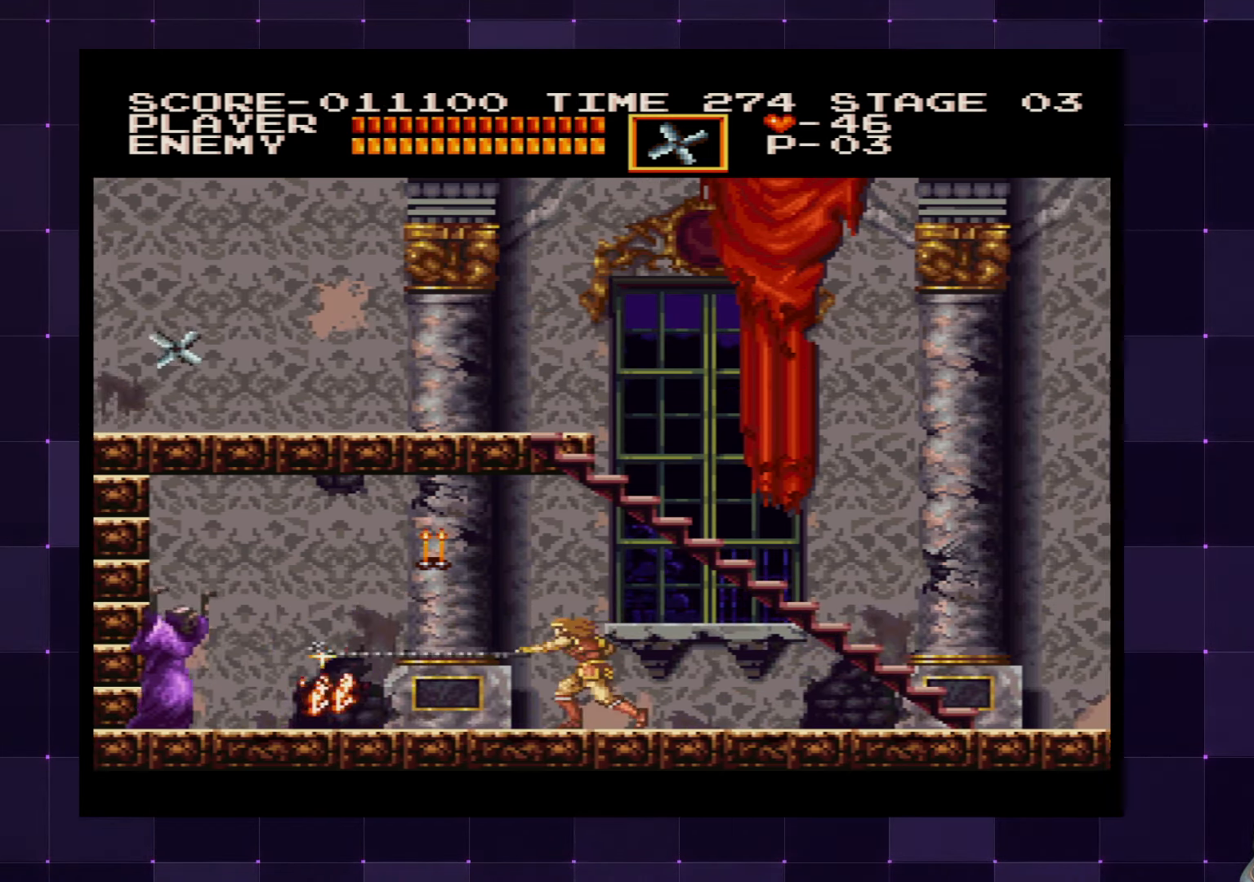
{"buttons": ["SQUARE", "DPAD_LEFT"], "left_stick": "center", "right_stick": "center", "events": [[350, "DPAD_LEFT", "down"], [433, "SQUARE", "down"]]}
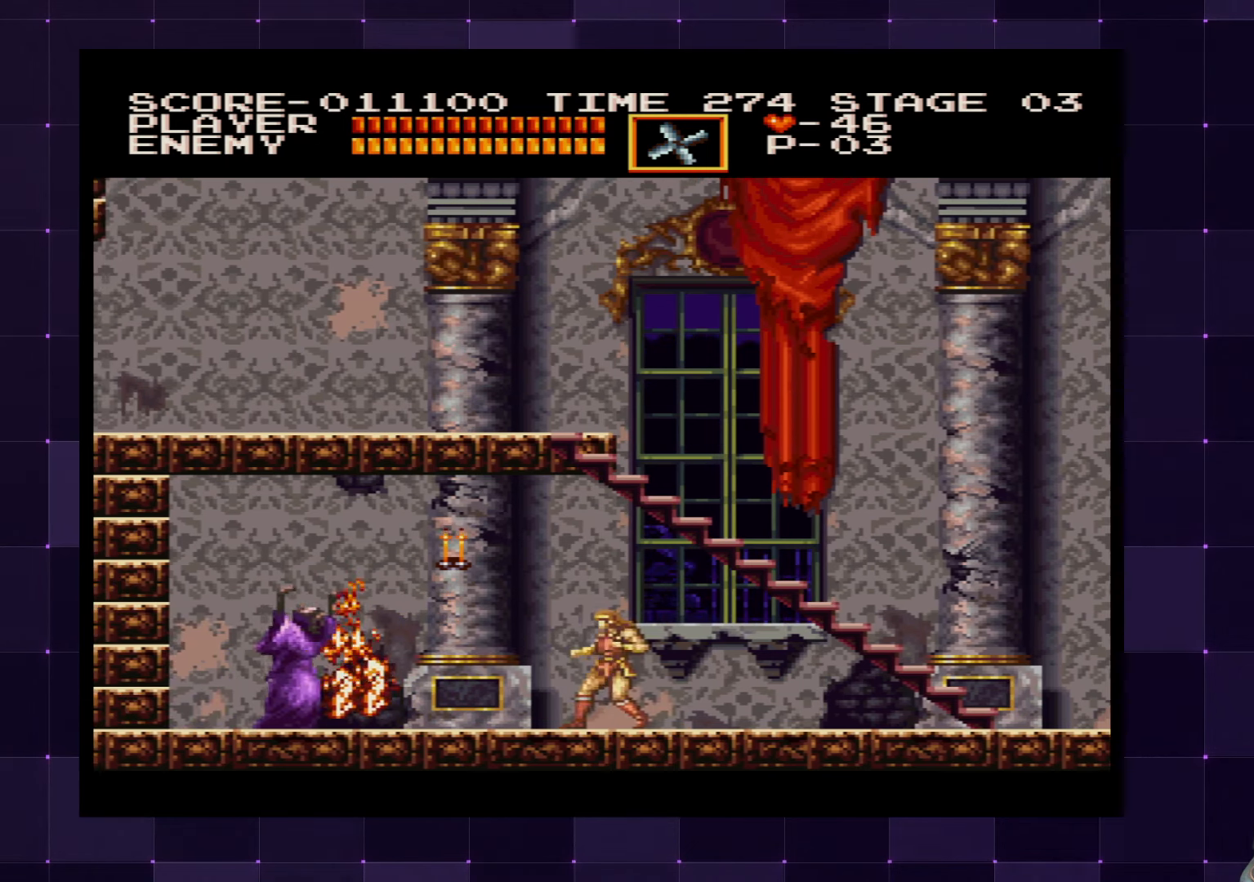
{"buttons": ["CROSS", "DPAD_LEFT"], "left_stick": "center", "right_stick": "center", "events": [[33, "SQUARE", "up"], [183, "DPAD_LEFT", "up"], [400, "DPAD_LEFT", "down"], [483, "CROSS", "down"]]}
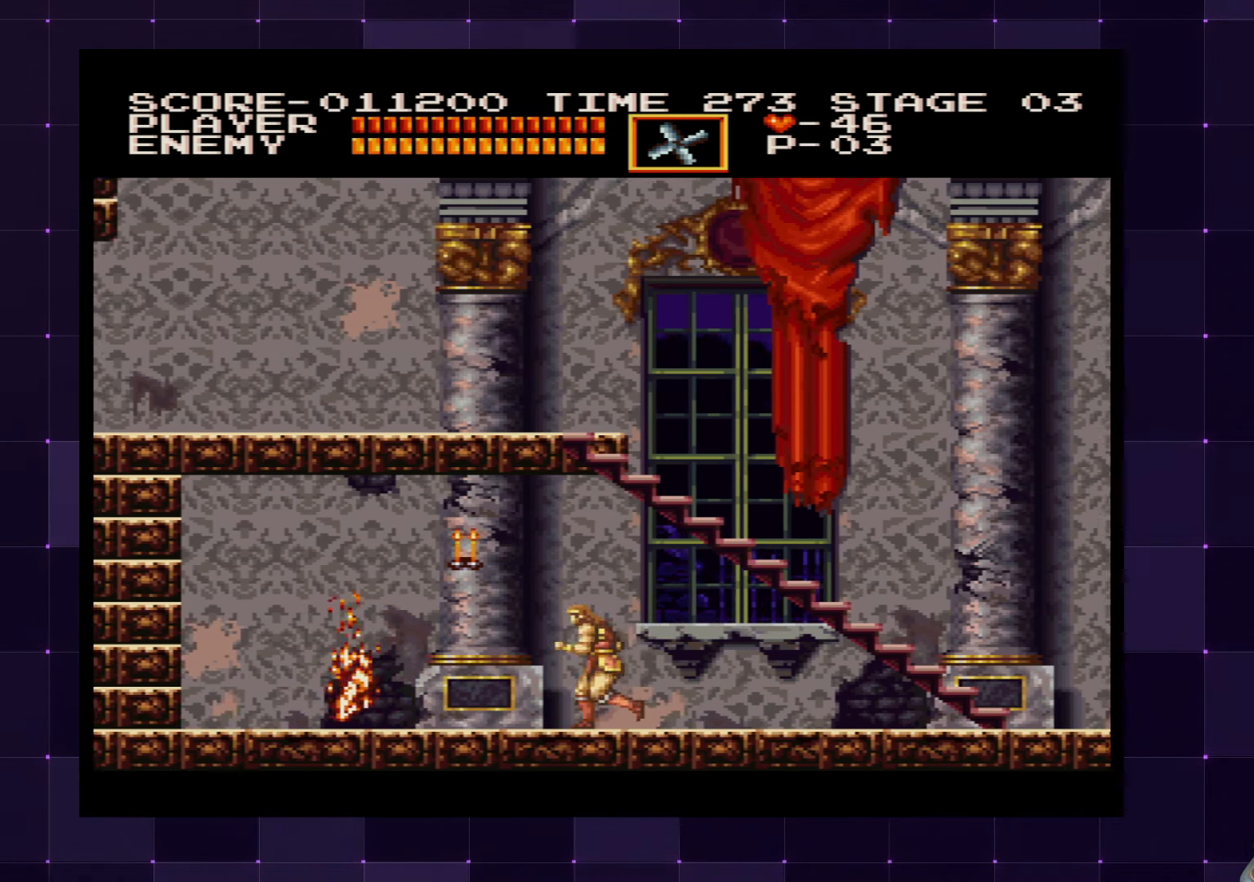
{"buttons": ["DPAD_LEFT"], "left_stick": "center", "right_stick": "center", "events": [[16, "SQUARE", "down"], [83, "CROSS", "up"], [133, "SQUARE", "up"]]}
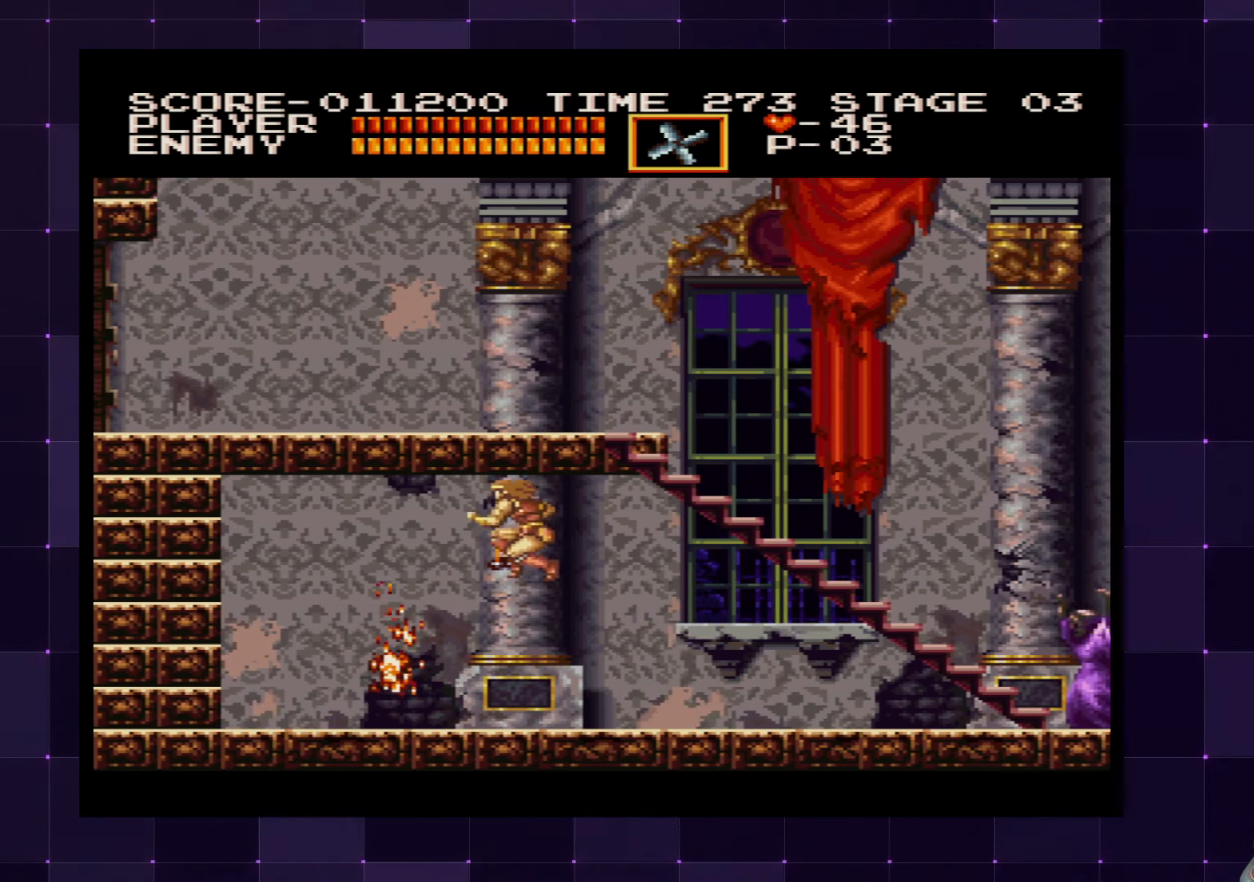
{"buttons": ["DPAD_LEFT"], "left_stick": "center", "right_stick": "center", "events": []}
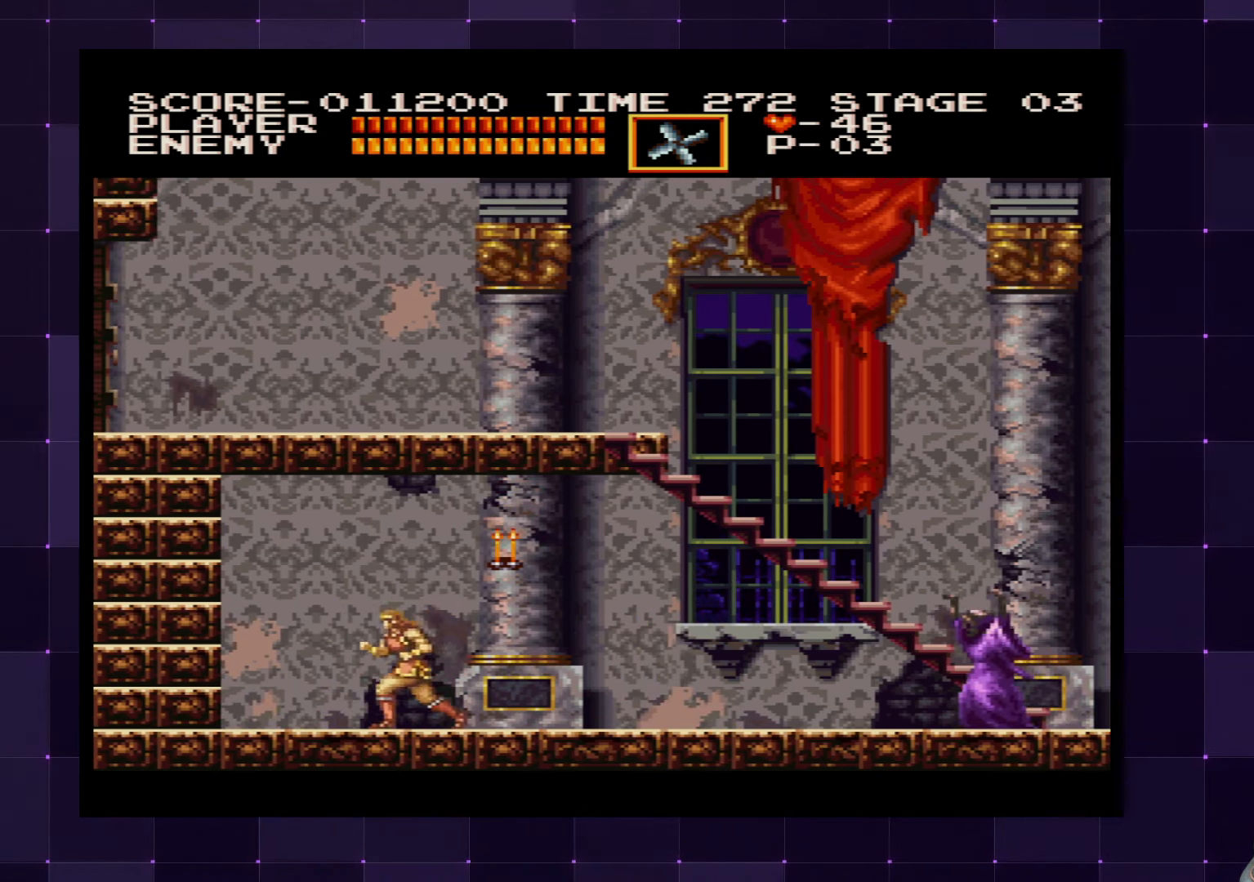
{"buttons": ["SQUARE"], "left_stick": "center", "right_stick": "center", "events": [[33, "DPAD_LEFT", "up"], [83, "DPAD_RIGHT", "down"], [183, "DPAD_RIGHT", "up"], [233, "CROSS", "down"], [350, "CROSS", "up"], [500, "SQUARE", "down"]]}
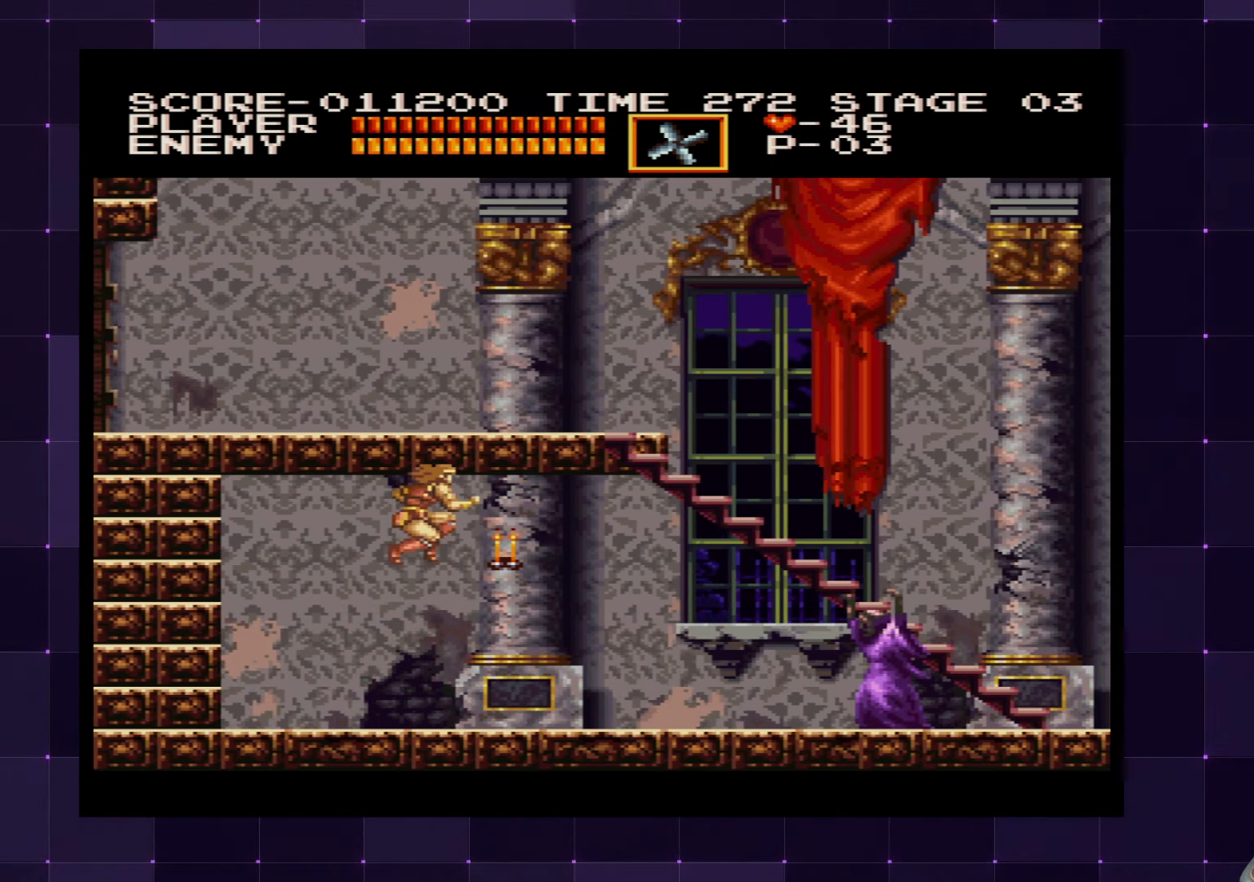
{"buttons": ["DPAD_RIGHT"], "left_stick": "center", "right_stick": "center", "events": [[100, "SQUARE", "up"], [316, "DPAD_RIGHT", "down"]]}
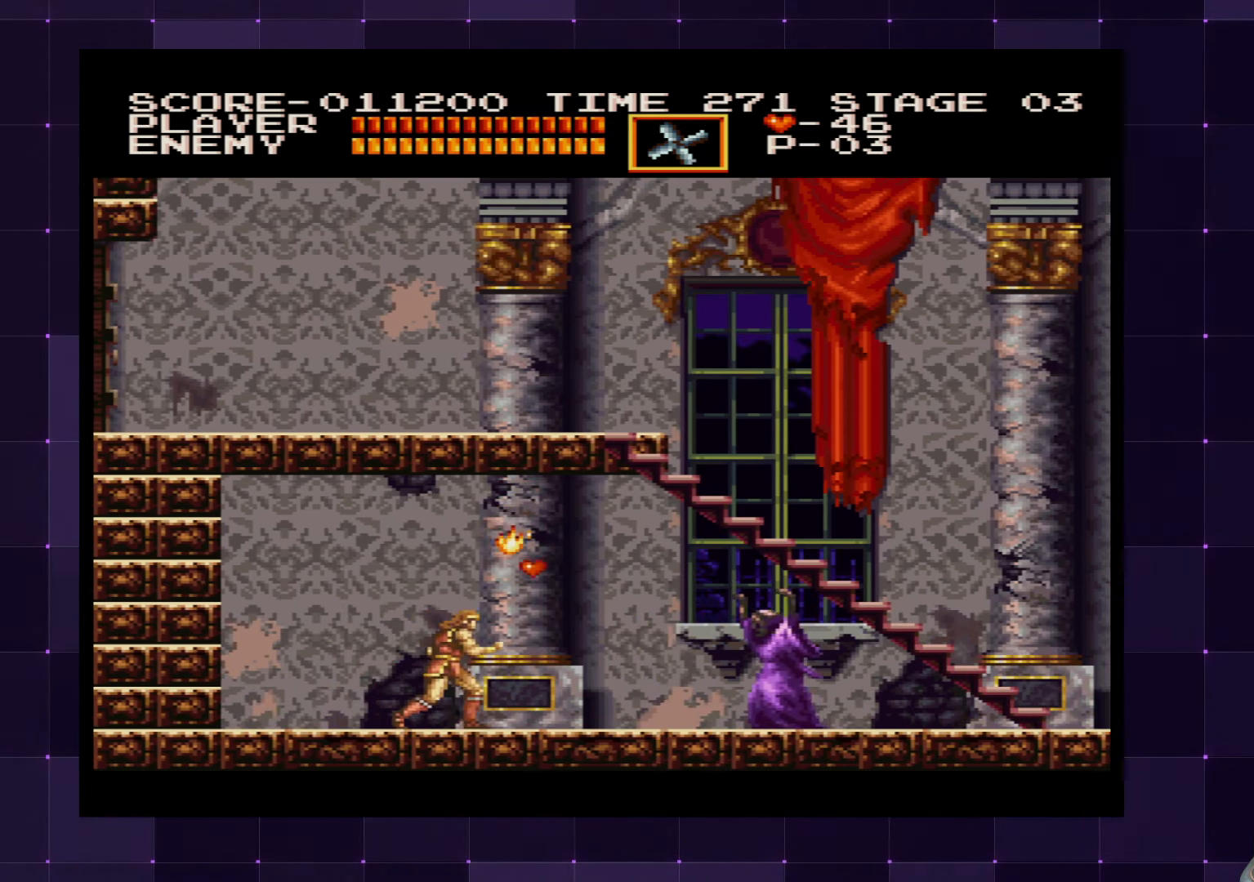
{"buttons": ["DPAD_RIGHT"], "left_stick": "center", "right_stick": "center", "events": [[216, "DPAD_UP", "down"], [233, "DPAD_RIGHT", "up"], [233, "SQUARE", "down"], [316, "DPAD_UP", "up"], [350, "SQUARE", "up"], [466, "DPAD_RIGHT", "down"]]}
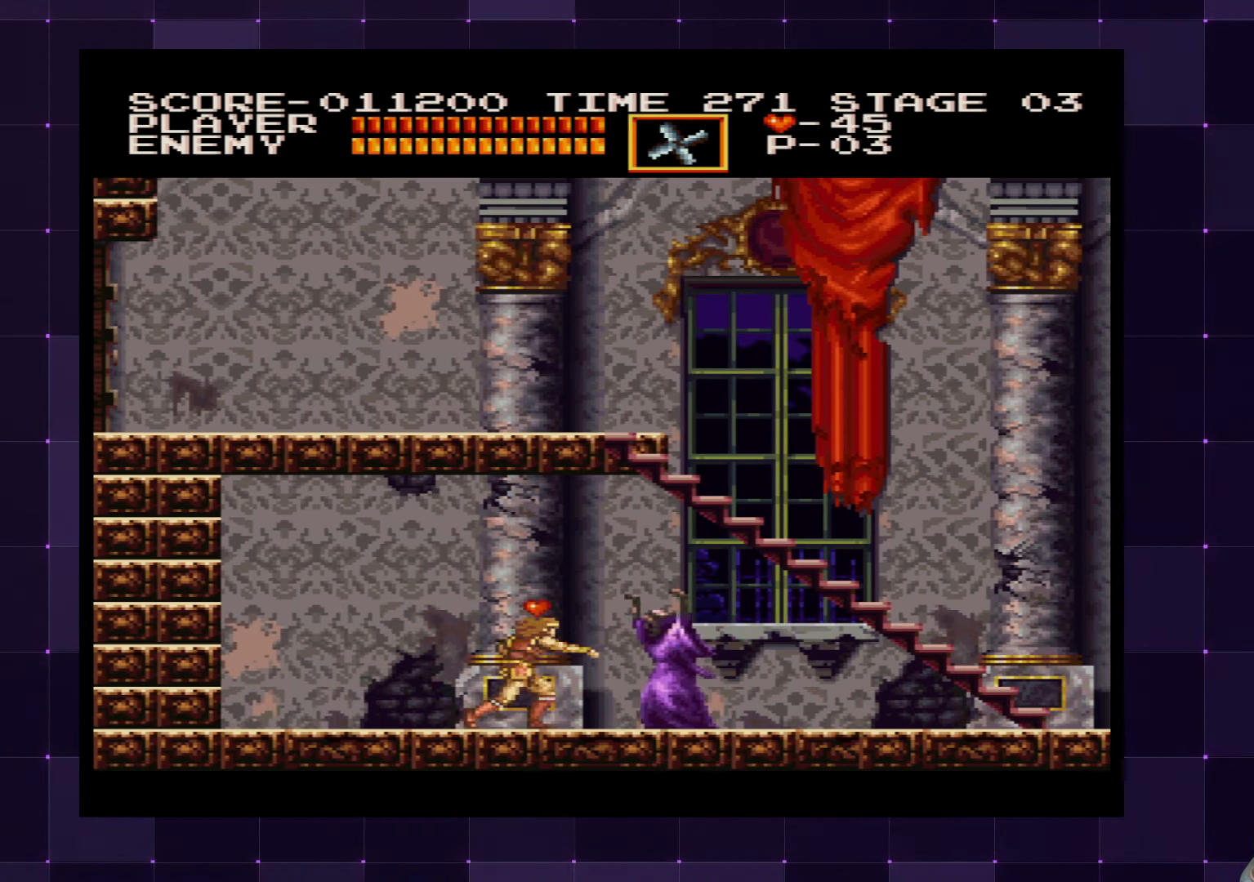
{"buttons": ["DPAD_RIGHT"], "left_stick": "center", "right_stick": "center", "events": []}
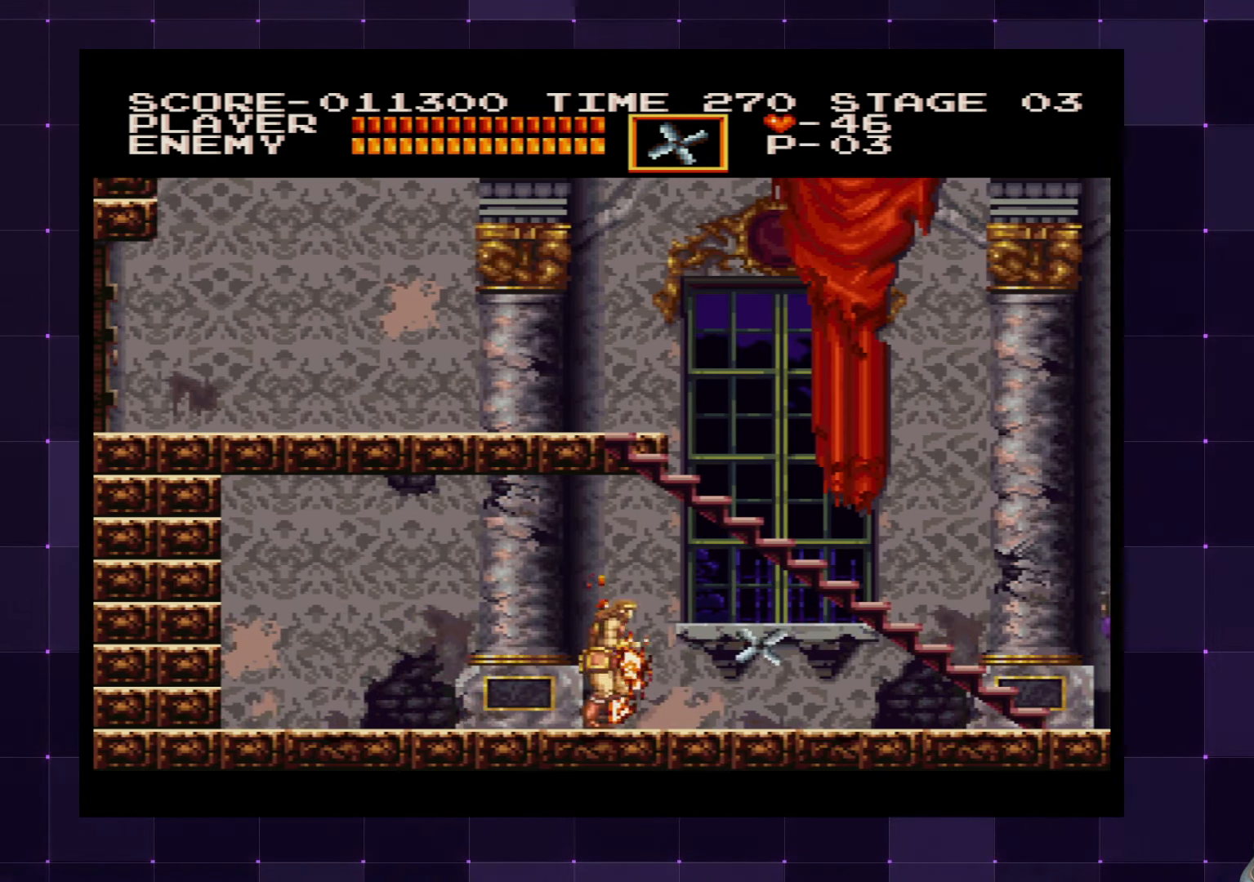
{"buttons": ["DPAD_RIGHT"], "left_stick": "center", "right_stick": "center", "events": []}
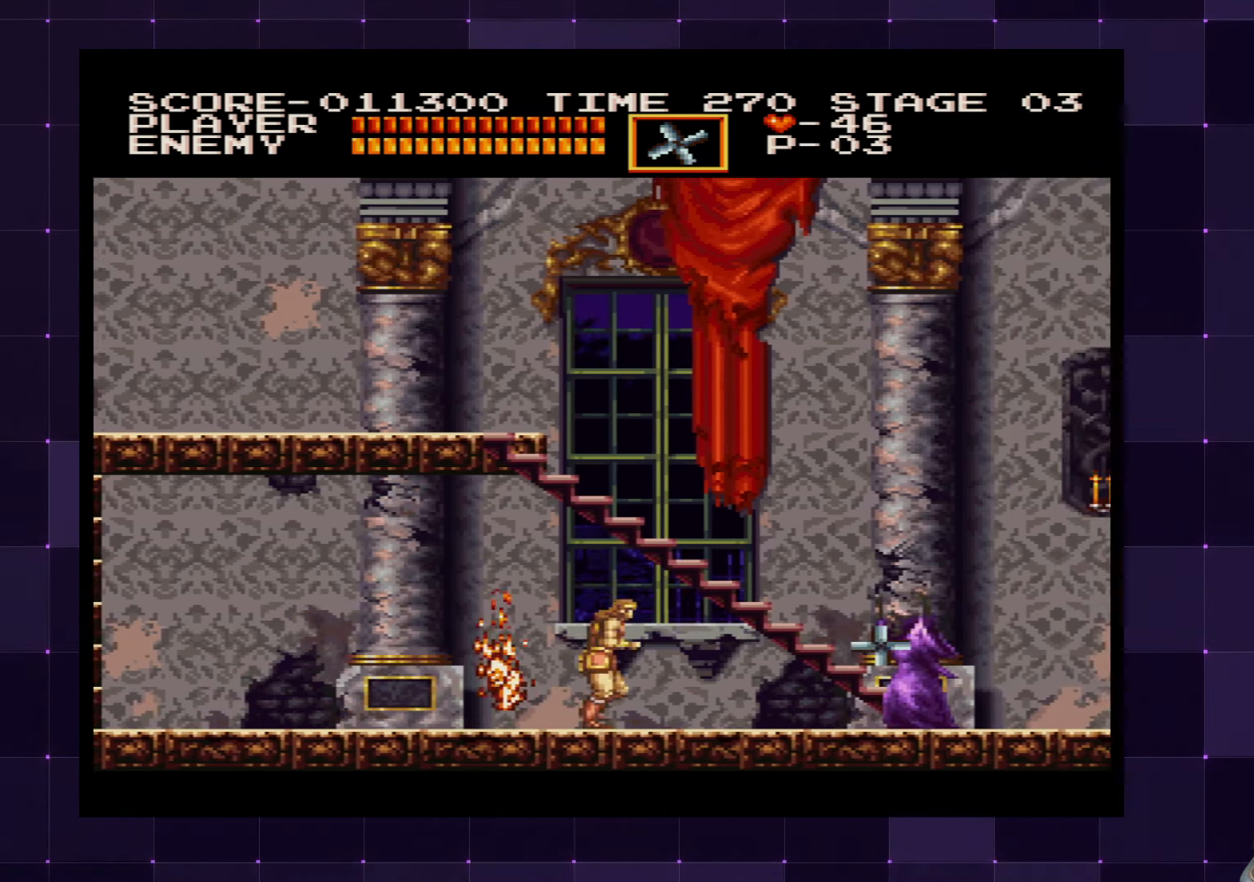
{"buttons": ["DPAD_RIGHT"], "left_stick": "center", "right_stick": "center", "events": []}
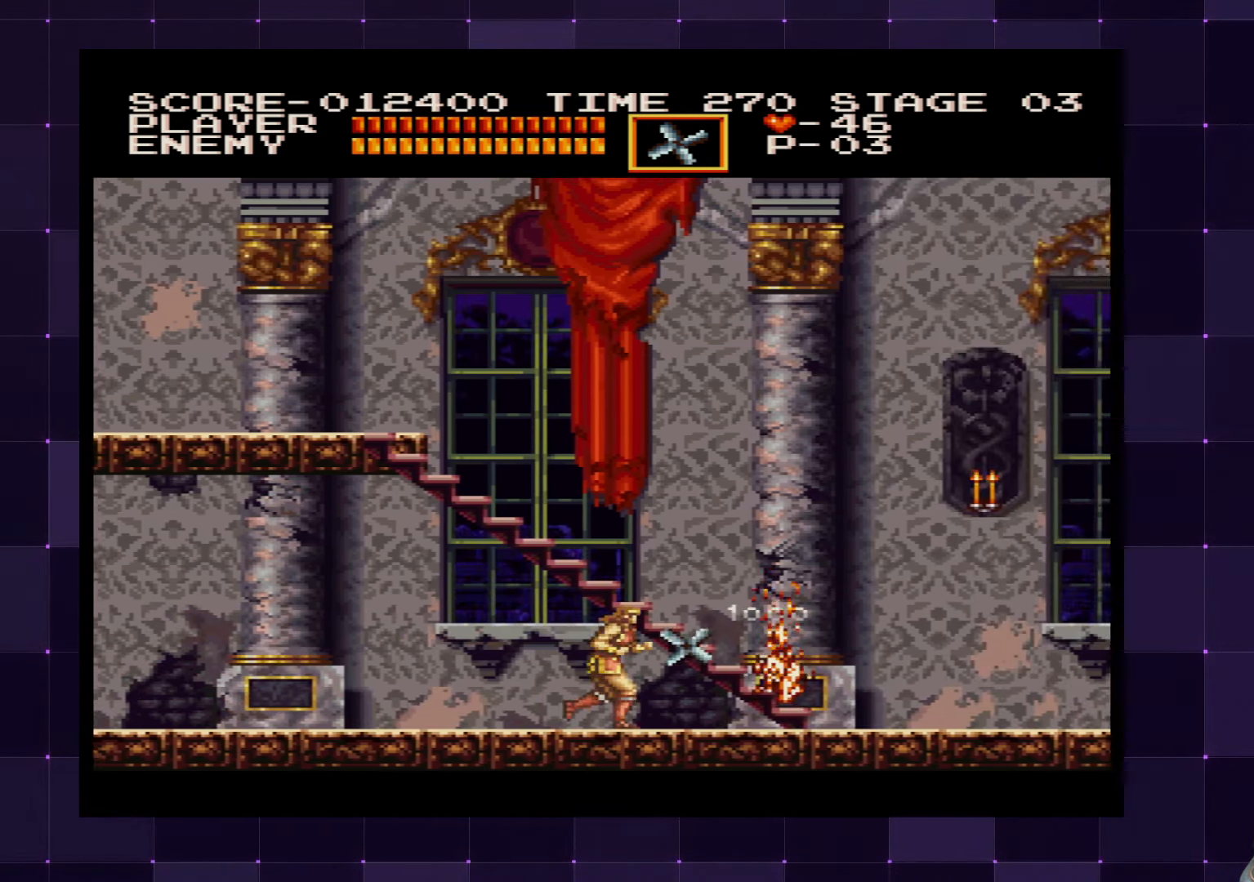
{"buttons": ["DPAD_RIGHT"], "left_stick": "center", "right_stick": "center", "events": [[200, "CROSS", "down"], [333, "SQUARE", "down"], [367, "CROSS", "up"], [467, "SQUARE", "up"]]}
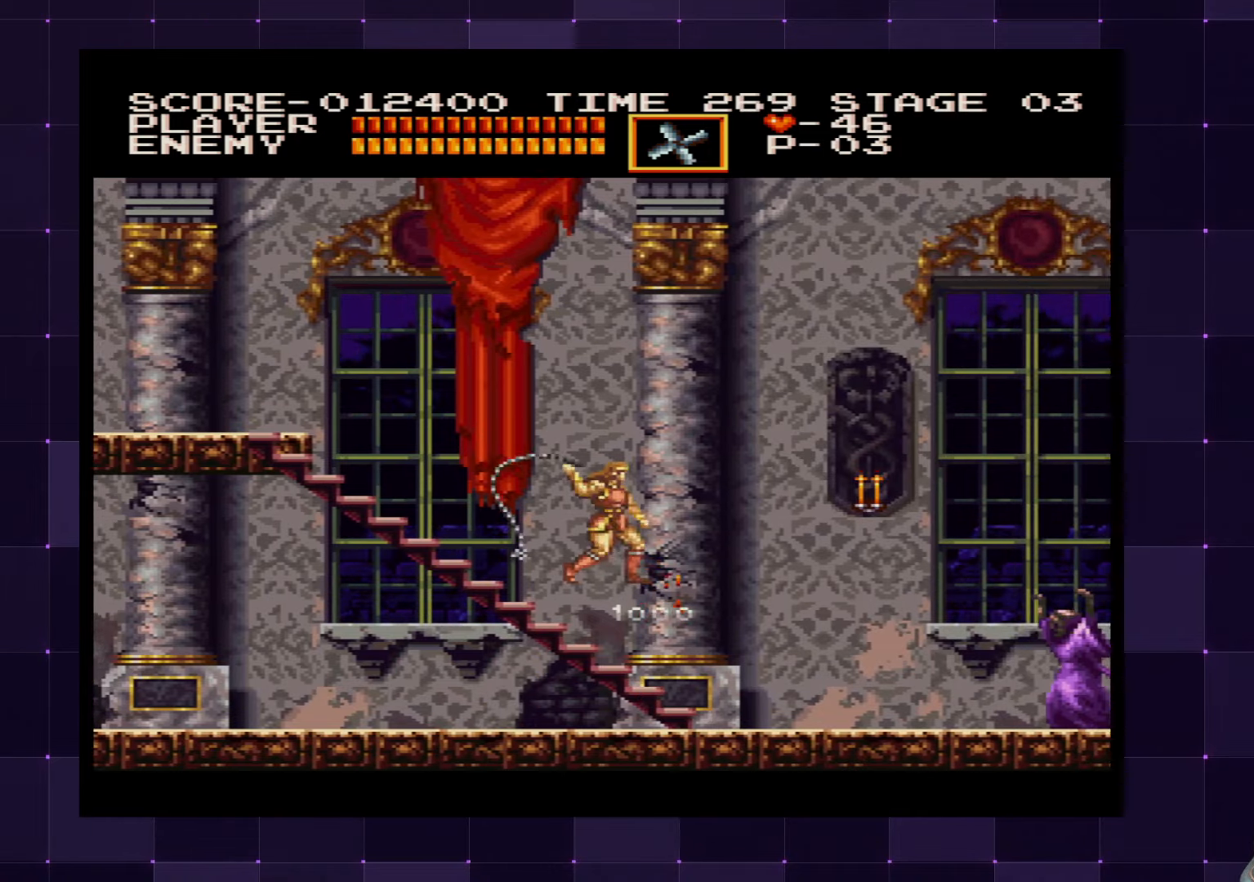
{"buttons": ["SQUARE", "DPAD_RIGHT"], "left_stick": "center", "right_stick": "center", "events": [[450, "SQUARE", "down"]]}
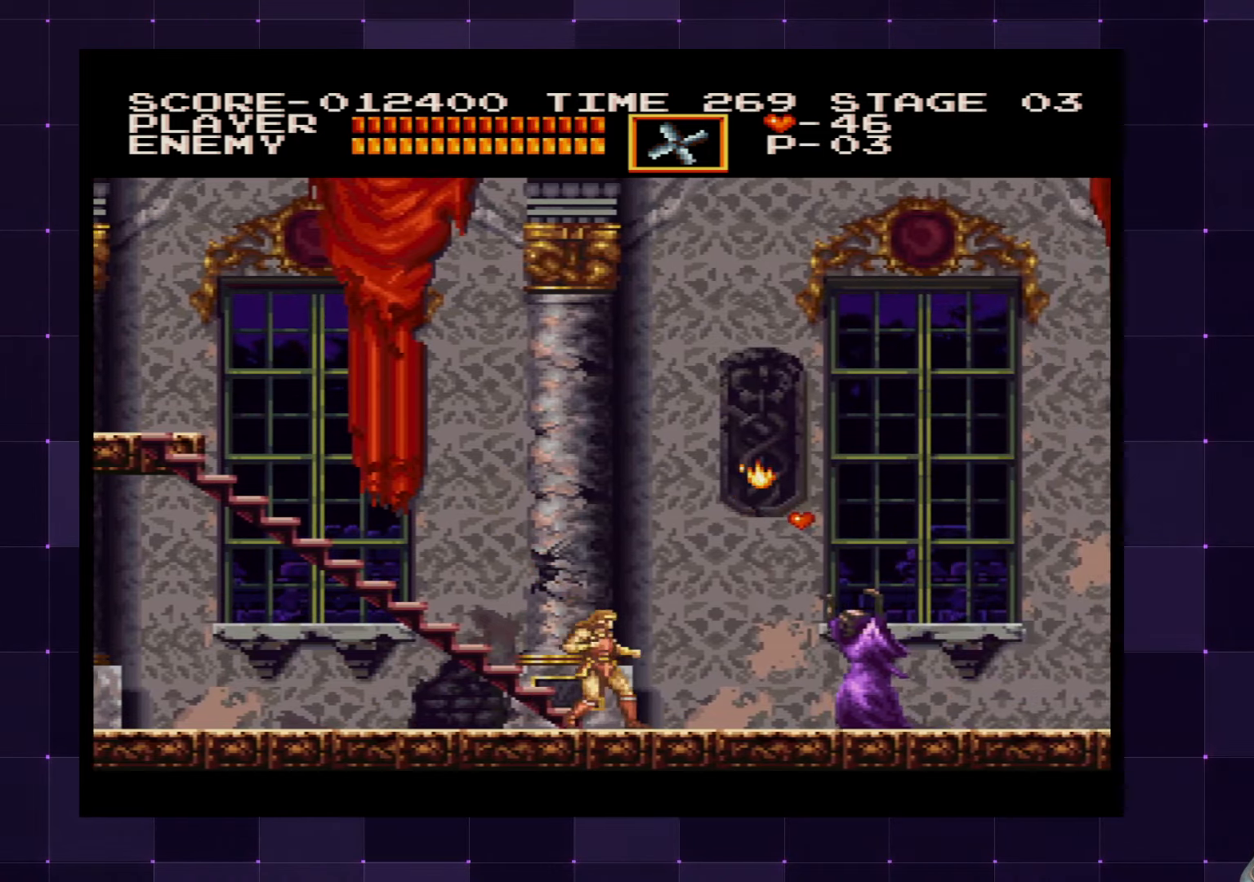
{"buttons": ["DPAD_RIGHT"], "left_stick": "center", "right_stick": "center", "events": [[67, "SQUARE", "up"]]}
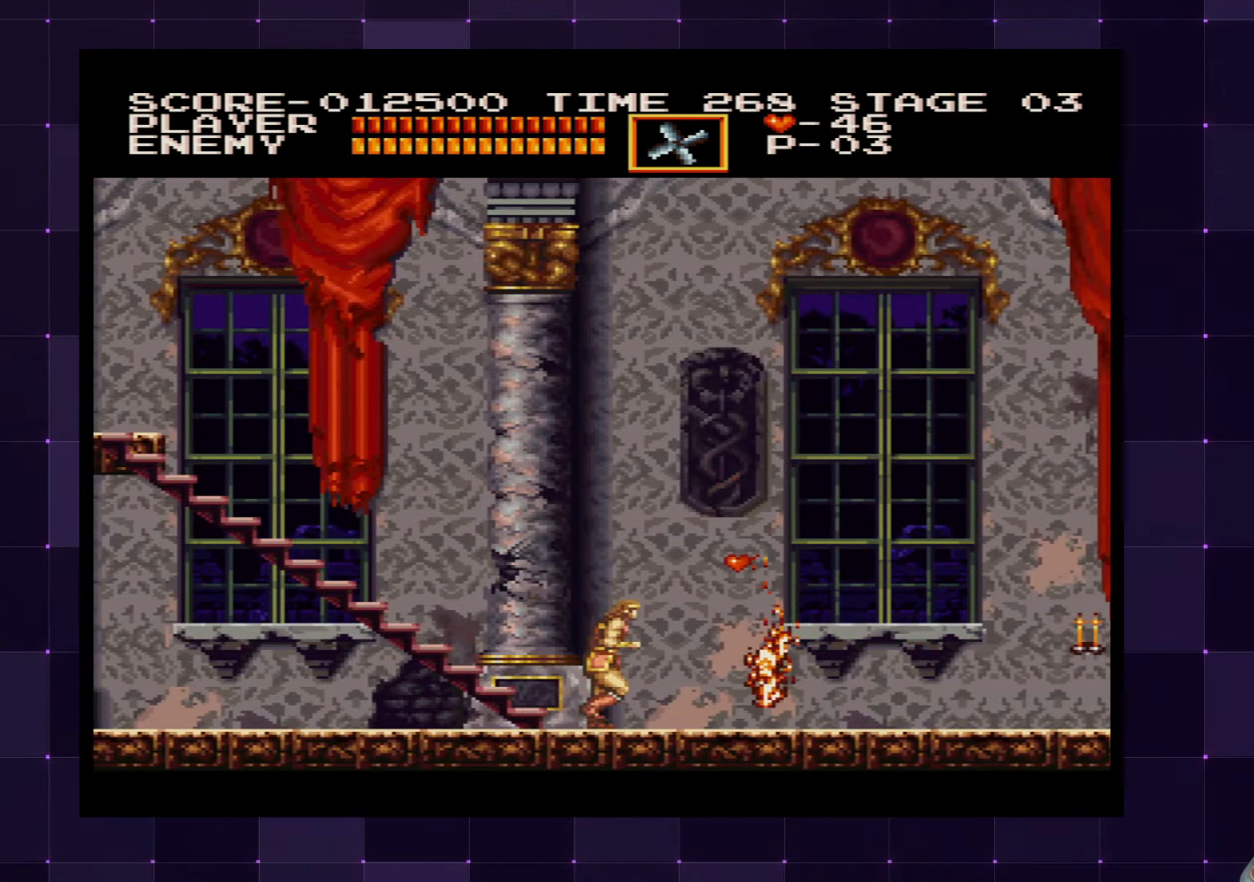
{"buttons": ["DPAD_RIGHT"], "left_stick": "center", "right_stick": "center", "events": []}
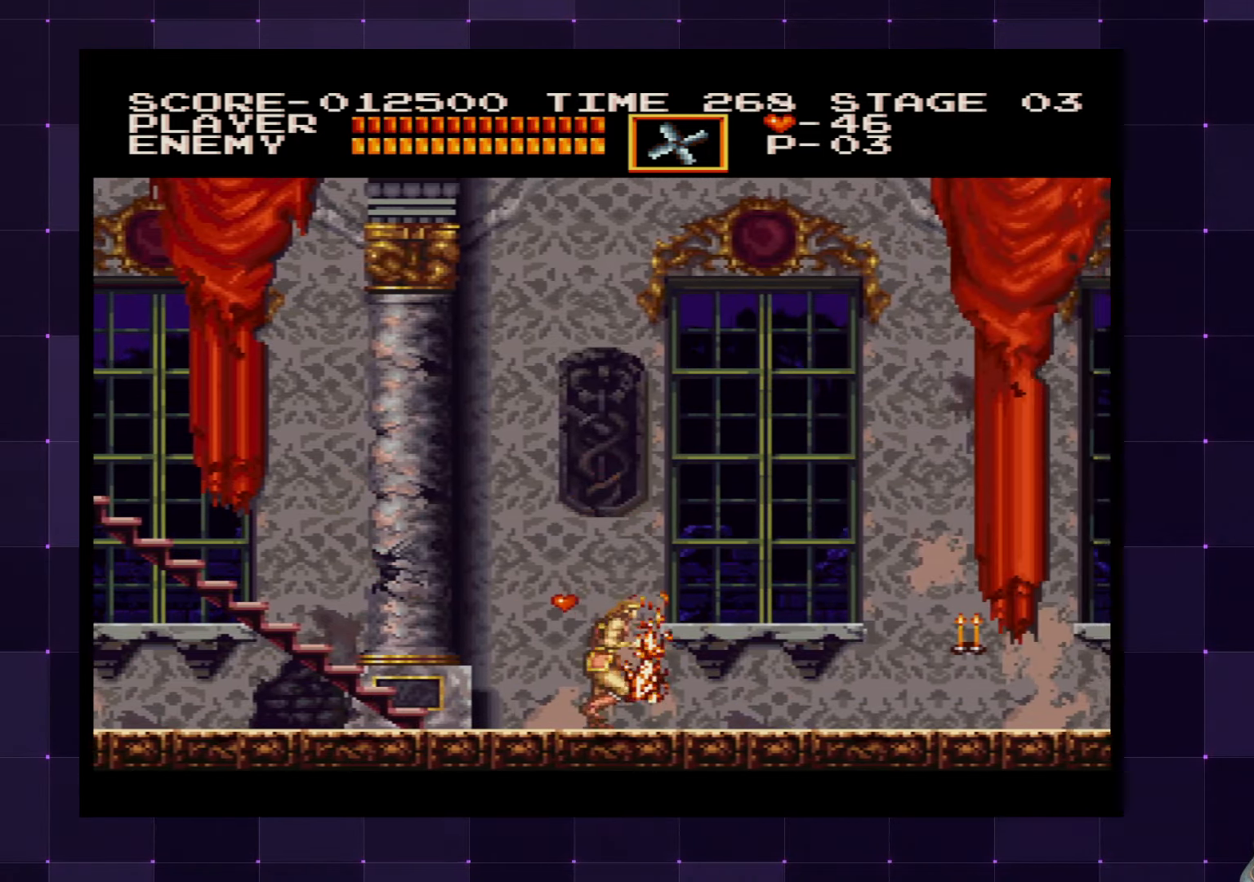
{"buttons": ["DPAD_RIGHT"], "left_stick": "center", "right_stick": "center", "events": [[83, "DPAD_RIGHT", "up"], [150, "DPAD_LEFT", "down"], [317, "DPAD_LEFT", "up"], [400, "DPAD_RIGHT", "down"]]}
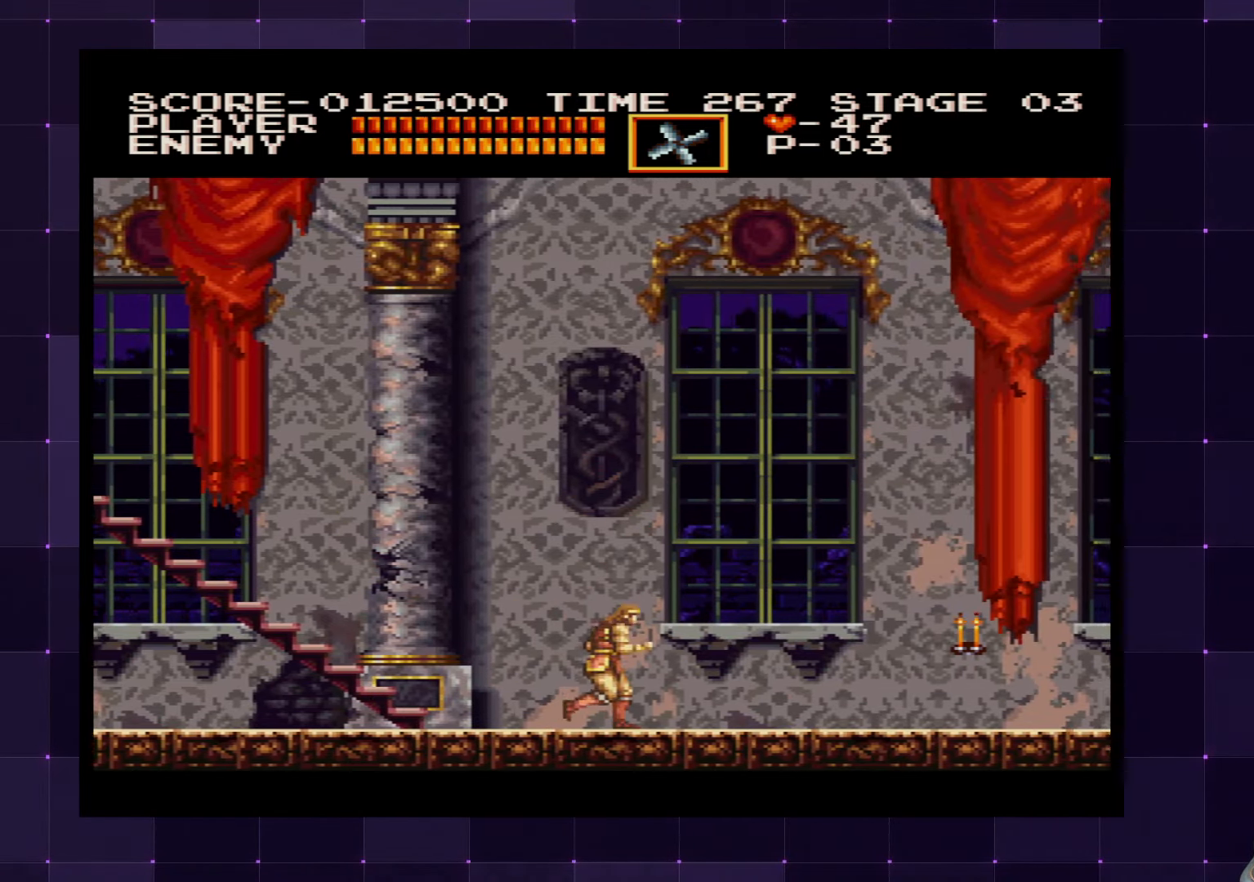
{"buttons": ["DPAD_RIGHT"], "left_stick": "center", "right_stick": "center", "events": []}